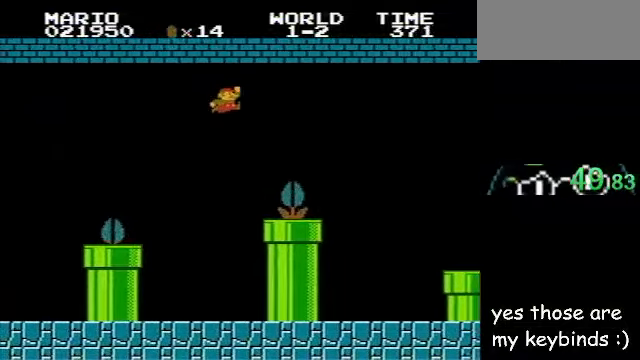
Gameplay with keyboard; each line is a JSON object with the keys held at the frame after it. "events" lists presses ("down") and releases ("up") of "i", "o", "p", "q", "r" and "u" between this image and that frame as [ms after this image, input, new state], when the widget could be followed in between. No other keys are recorded. Mouse input is not recorded.
{"keys": ["p", "q"], "events": [[33, "r", "up"], [400, "r", "down"], [466, "r", "up"]]}
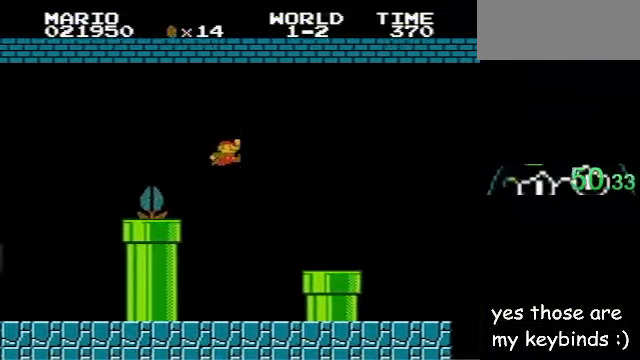
{"keys": ["p", "q", "r"], "events": [[467, "r", "down"]]}
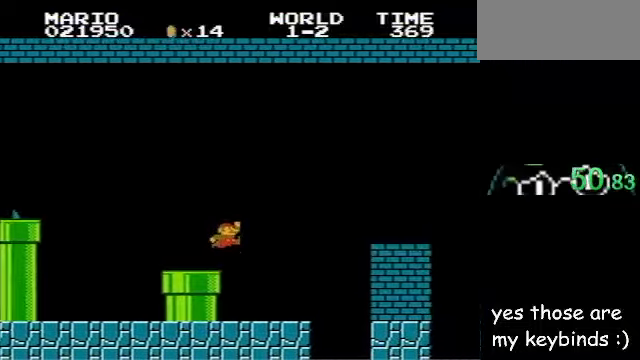
{"keys": ["p", "q"], "events": [[200, "r", "up"]]}
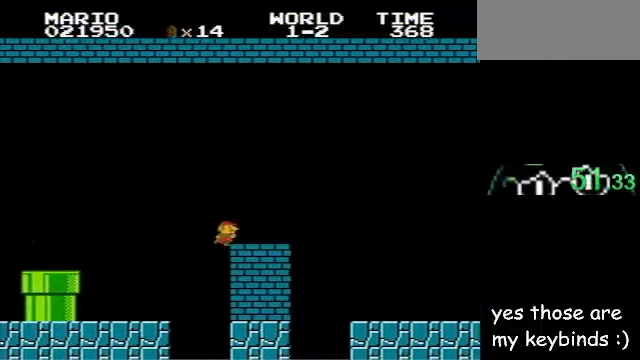
{"keys": ["p", "q"], "events": []}
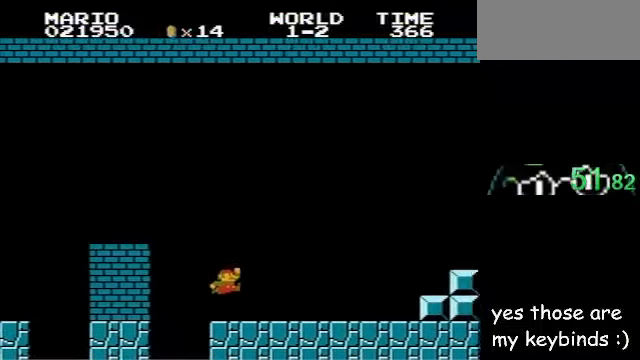
{"keys": ["p", "q", "r"], "events": [[100, "r", "down"], [134, "r", "up"], [500, "r", "down"]]}
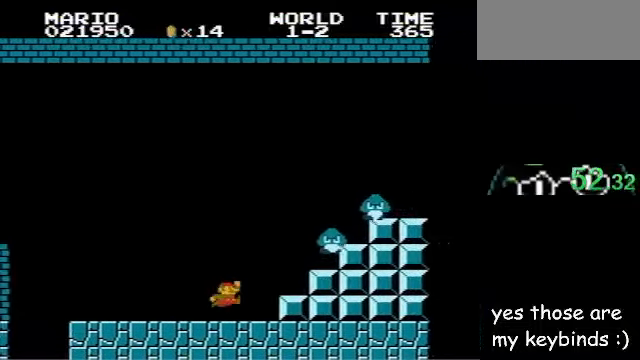
{"keys": ["p", "q"], "events": [[434, "r", "up"]]}
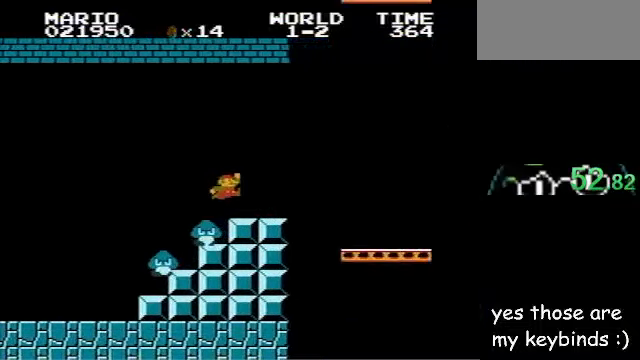
{"keys": ["p", "q", "r"], "events": [[200, "r", "down"]]}
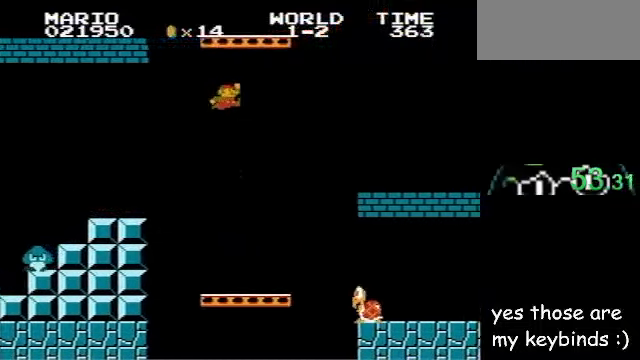
{"keys": ["p", "q", "r"], "events": [[267, "r", "up"], [500, "r", "down"]]}
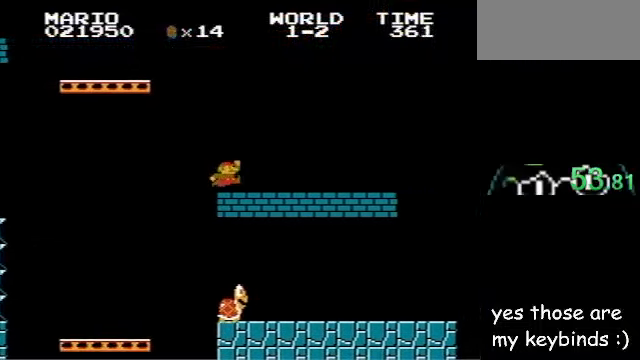
{"keys": ["p", "q"], "events": [[67, "r", "up"]]}
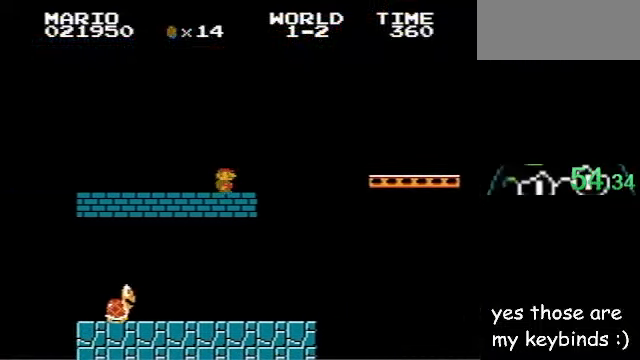
{"keys": ["p", "q"], "events": []}
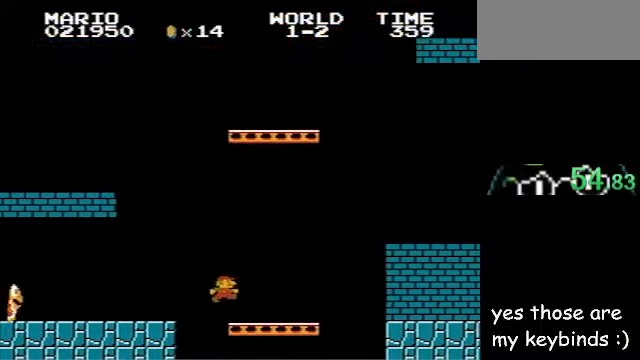
{"keys": ["p", "r"], "events": [[300, "q", "up"], [300, "r", "down"]]}
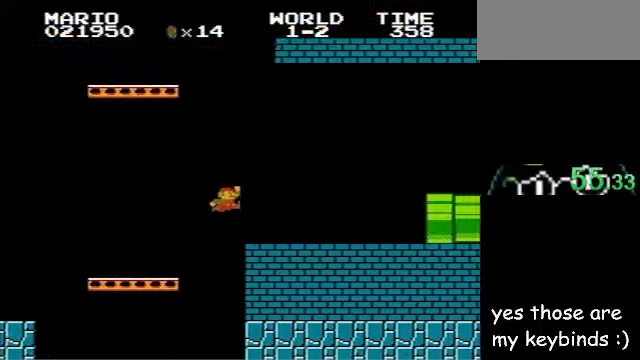
{"keys": ["p"], "events": [[300, "r", "up"]]}
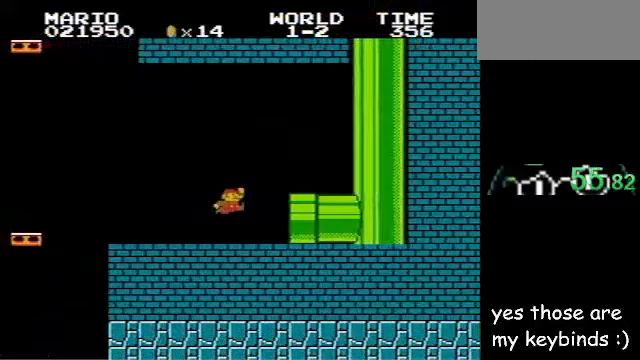
{"keys": ["p", "q"], "events": [[133, "q", "down"], [267, "i", "down"], [267, "p", "up"], [433, "i", "up"], [433, "p", "down"]]}
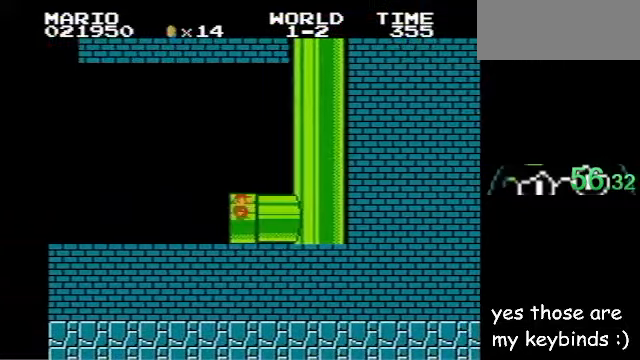
{"keys": ["p", "q"], "events": []}
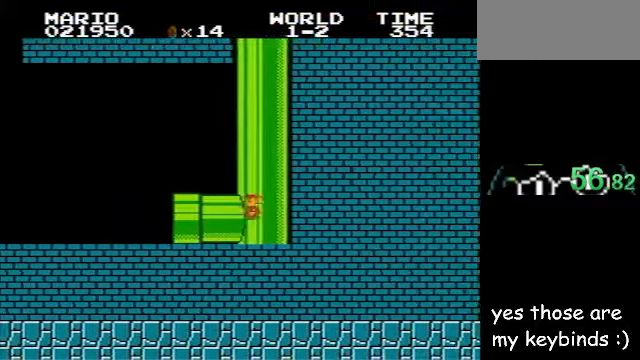
{"keys": ["p", "q"], "events": []}
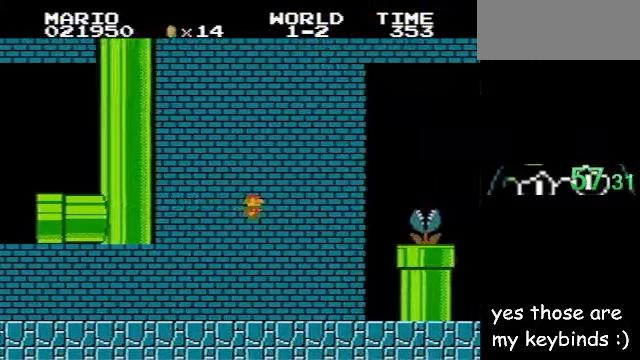
{"keys": ["o", "p", "q"], "events": [[500, "o", "down"]]}
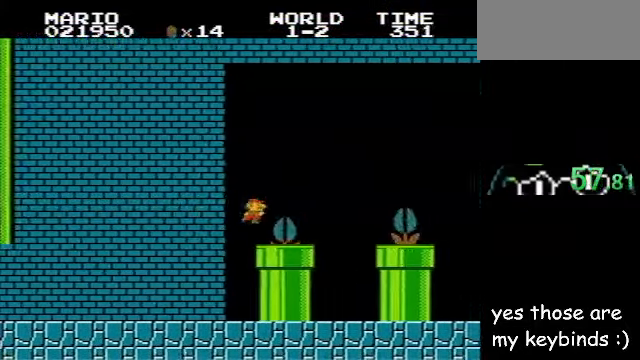
{"keys": ["p"], "events": [[433, "o", "up"], [433, "q", "up"]]}
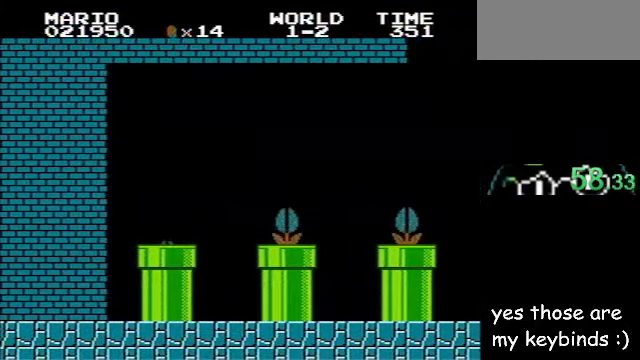
{"keys": ["p"], "events": [[167, "r", "down"], [200, "r", "up"], [300, "r", "down"], [333, "r", "up"]]}
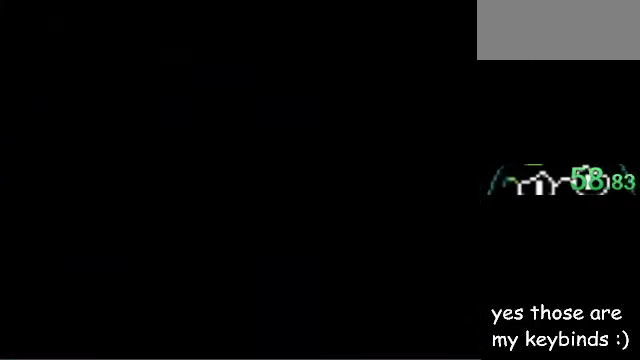
{"keys": ["o", "p"], "events": [[433, "o", "down"]]}
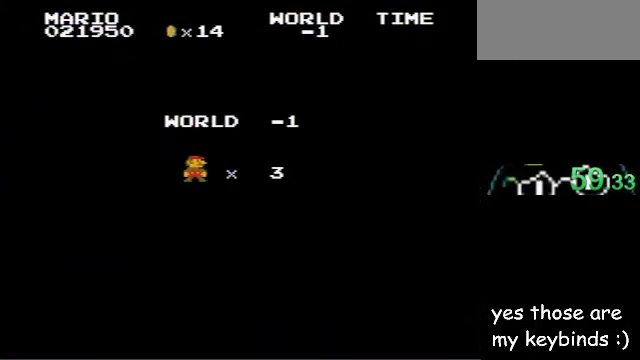
{"keys": ["o", "p", "r"], "events": [[33, "r", "down"], [100, "r", "up"], [167, "r", "down"], [233, "r", "up"], [333, "r", "down"], [400, "r", "up"], [500, "r", "down"]]}
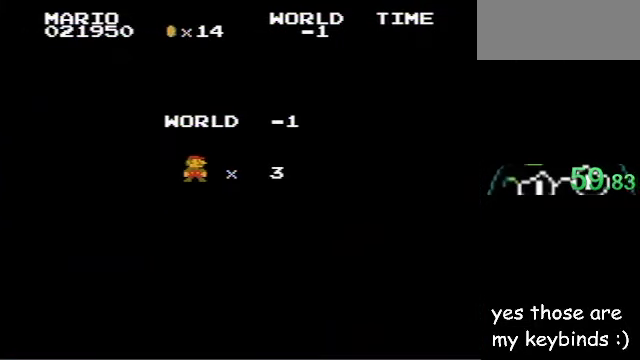
{"keys": ["o", "p"], "events": [[67, "r", "up"]]}
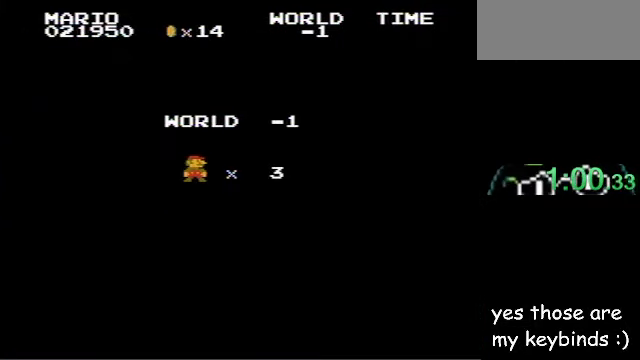
{"keys": ["o", "p"], "events": []}
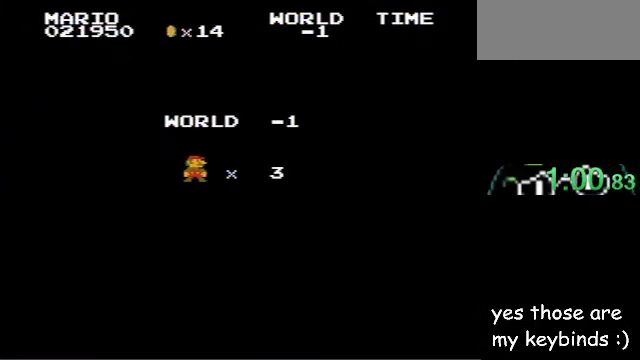
{"keys": ["o", "p"], "events": []}
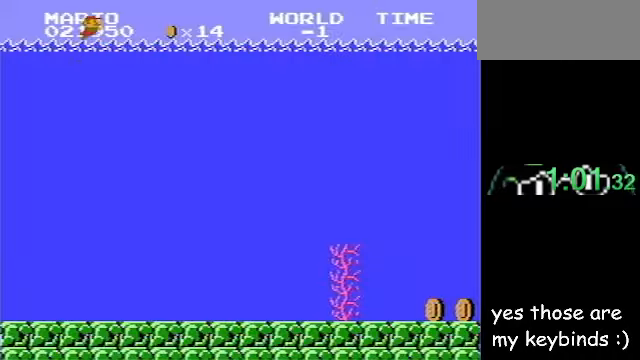
{"keys": ["o", "p"], "events": []}
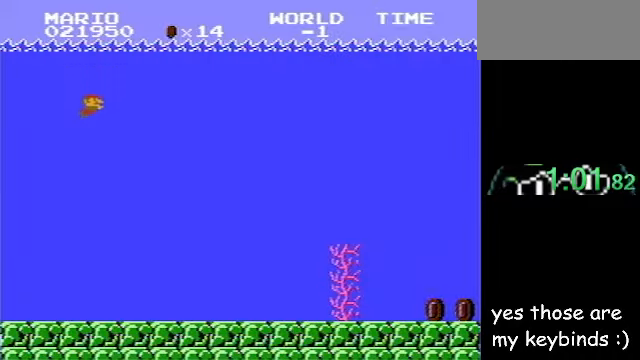
{"keys": ["o", "p"], "events": []}
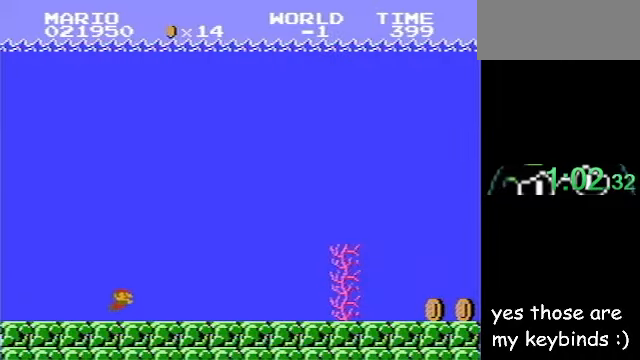
{"keys": ["o", "p"], "events": []}
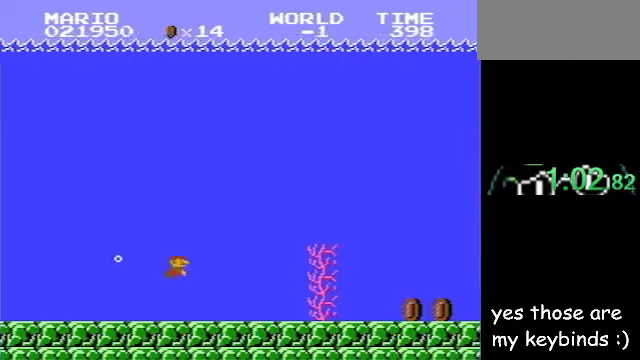
{"keys": ["o", "p", "r"], "events": [[366, "r", "down"], [400, "r", "up"], [500, "r", "down"]]}
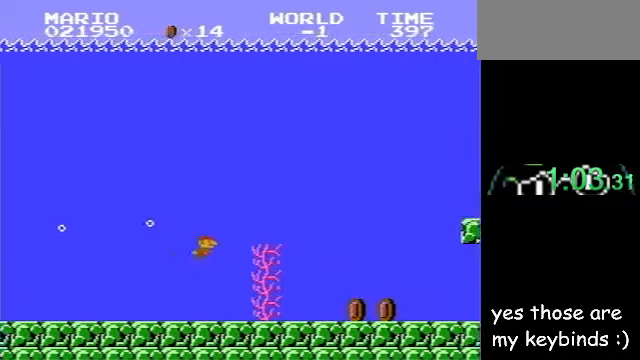
{"keys": ["o", "p"], "events": [[66, "r", "up"], [133, "r", "down"], [200, "r", "up"]]}
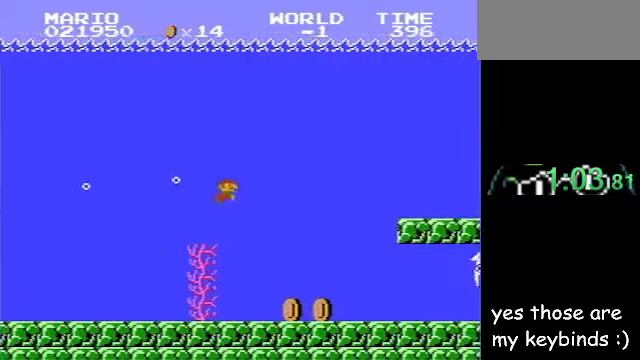
{"keys": ["o", "p"], "events": []}
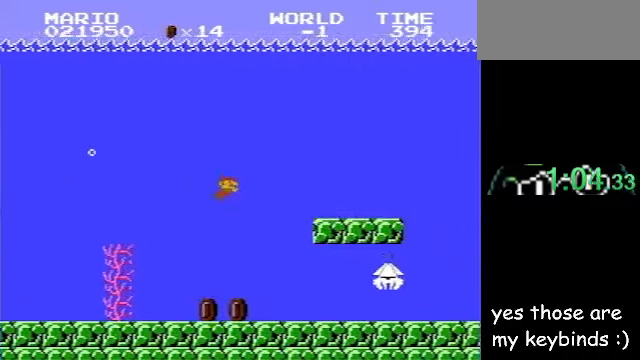
{"keys": ["o", "p"], "events": [[66, "r", "down"], [133, "r", "up"]]}